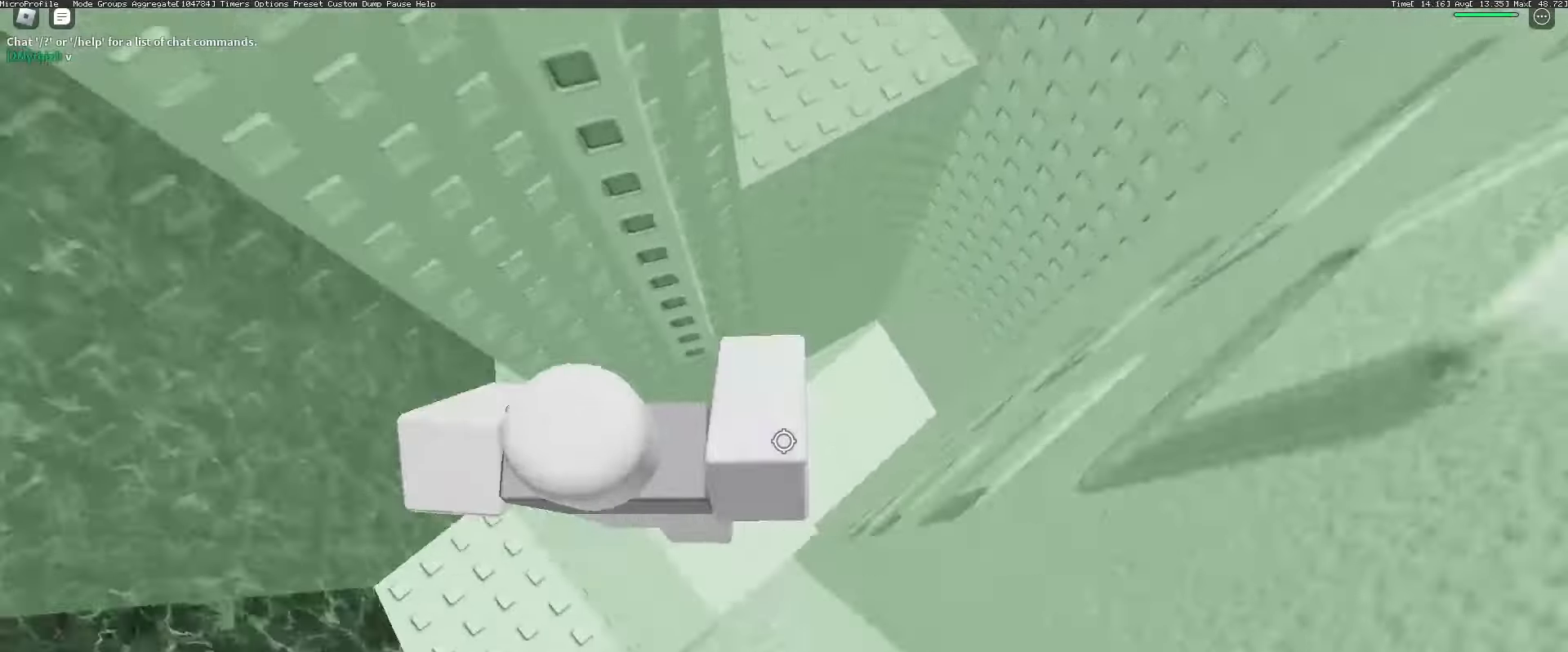
Gameplay with keyboard and mouse; each line is a JSON object with the keys and mouse buttons held at the frame after it. "events" lists presses ("down") and releases ("up") of "1", "2", "3", "4", "5", "a", "alt", "c", "caps_lock", "ctrl", "d", "e", "f", "g", "q", "r", "s", "shift", "space", "t", "tab", "v", "w", "x", "z", "mouse_left", "mouse_wheel" and "mouse_right" between this image and that frame as [ms after this image, input, new state], when the widget could be followed in between. "mouse_left", "mouse_wheel", "mouse_right" = the "left", "wheel", "right" buttons of the "mouse" list. No other keys are recorded. "wheel" means that the mouse wheel is clicked or scrolled. Not read: mouse_move.
{"keys": [], "mouse": ["right"], "events": [[100, "a", "down"], [233, "s", "up"], [283, "space", "up"], [417, "a", "up"]]}
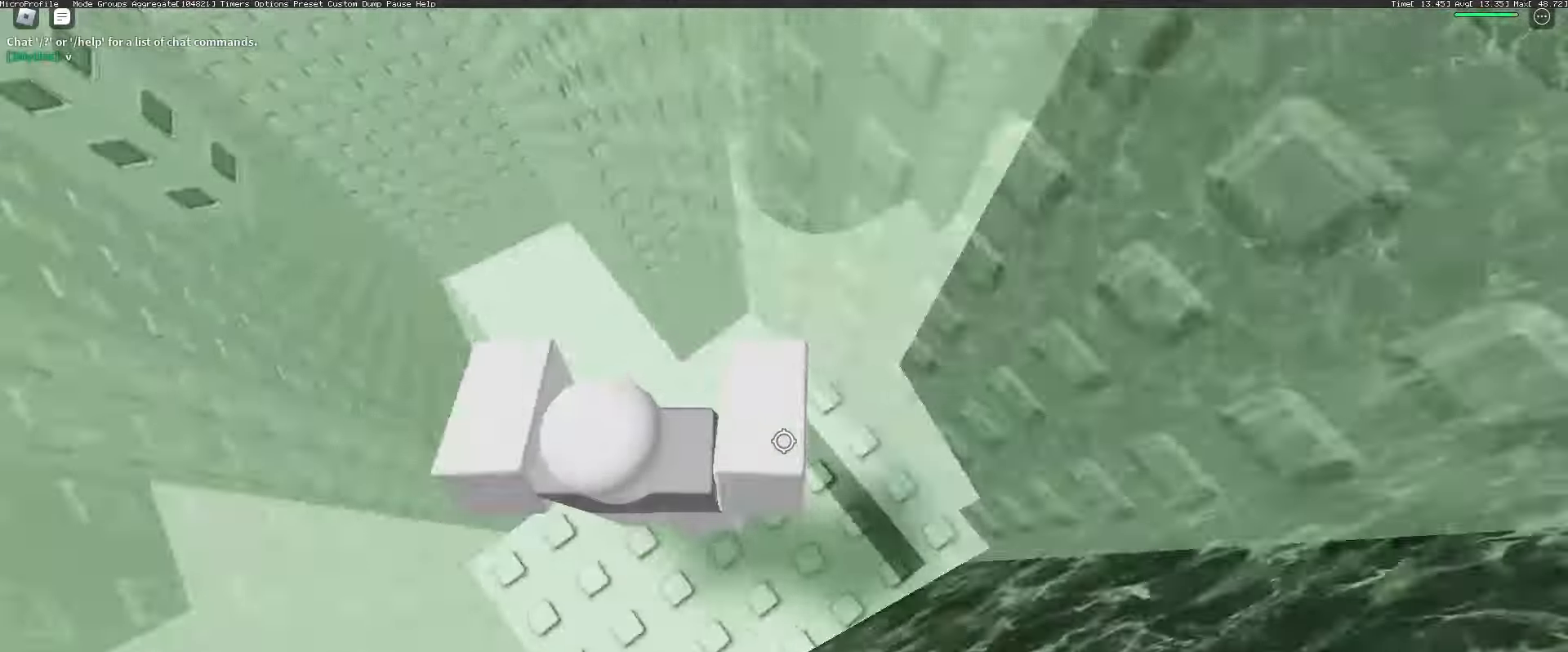
{"keys": [], "mouse": [], "events": [[100, "shift", "down"], [100, "w", "down"], [200, "mouse_right", "up"], [250, "shift", "up"], [483, "w", "up"]]}
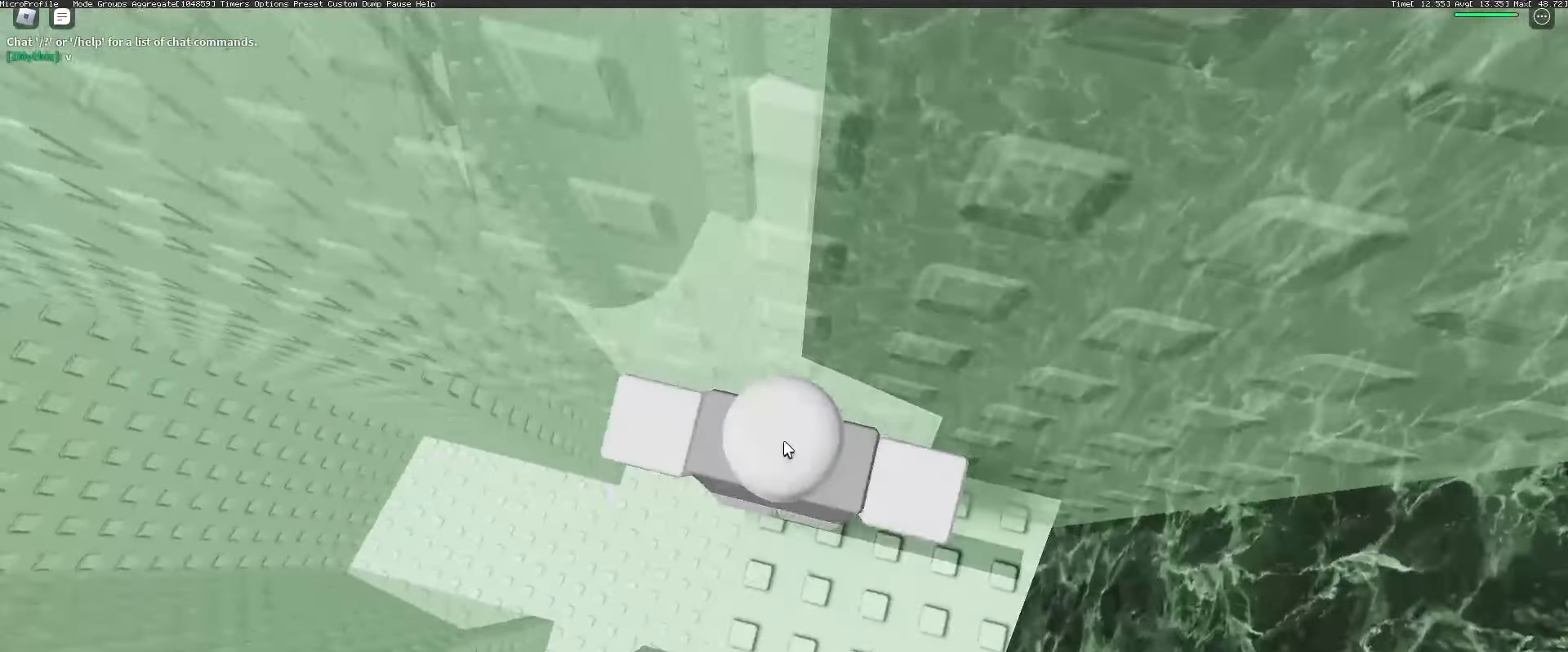
{"keys": [], "mouse": [], "events": [[167, "ctrl", "down"], [267, "v", "down"], [317, "ctrl", "up"], [317, "v", "up"]]}
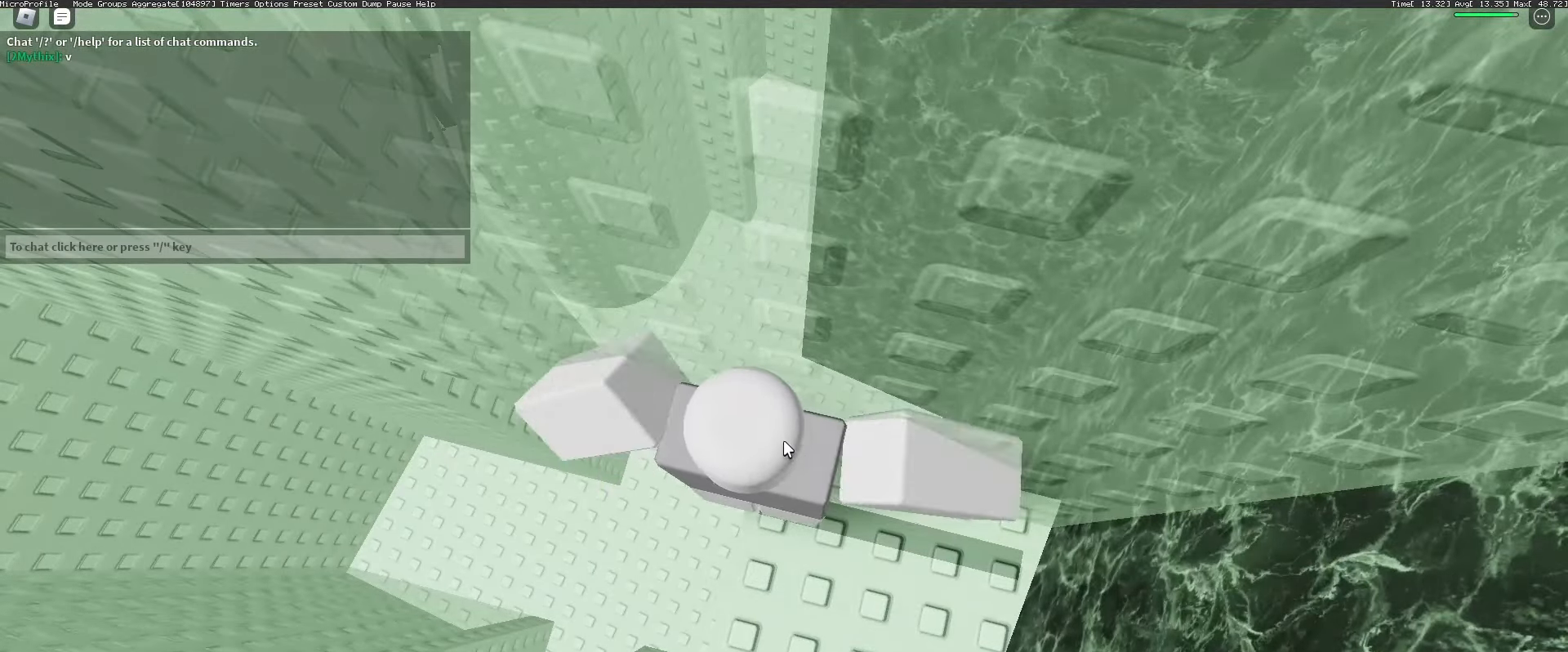
{"keys": [], "mouse": ["right"], "events": [[233, "mouse_right", "down"], [333, "mouse_wheel", "down"], [417, "mouse_wheel", "up"]]}
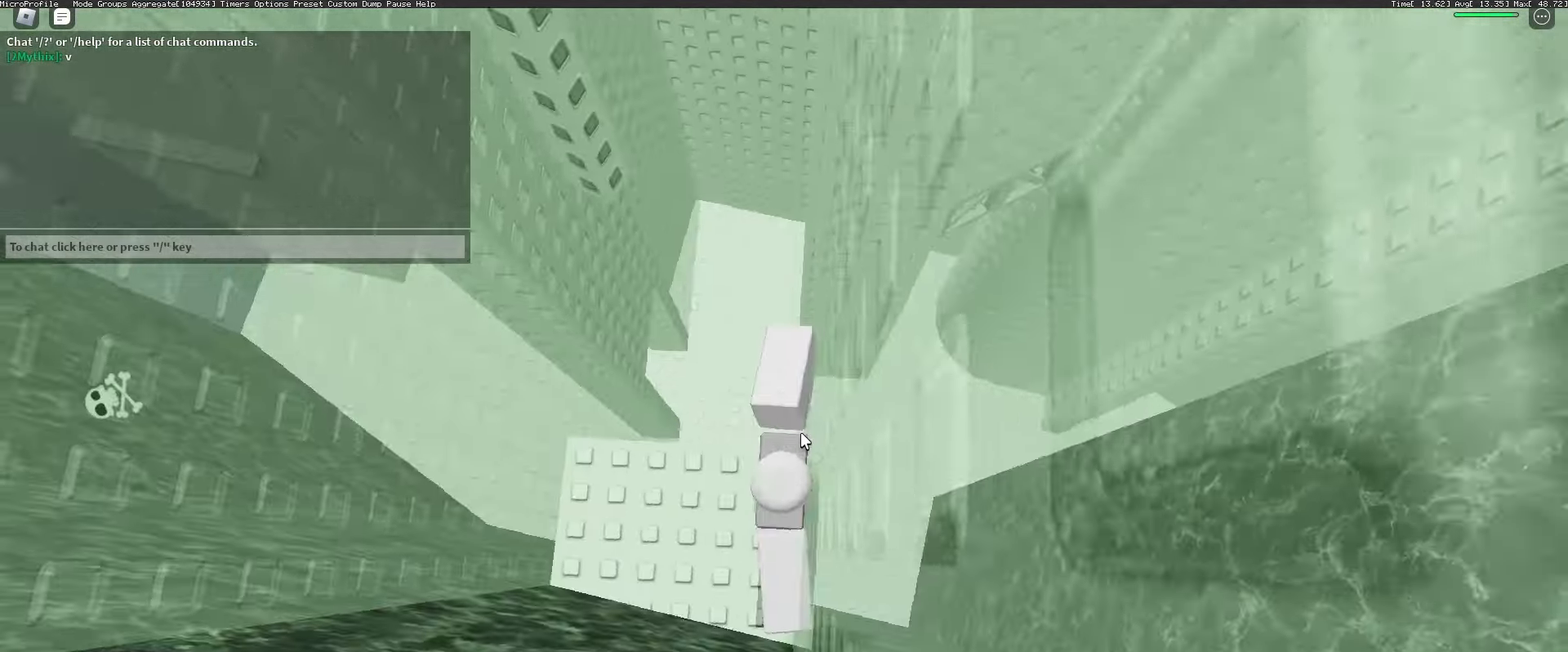
{"keys": ["d", "w"], "mouse": ["right"], "events": [[117, "d", "down"], [117, "shift", "down"], [200, "mouse_wheel", "down"], [200, "space", "down"], [250, "mouse_wheel", "up"], [300, "shift", "up"], [300, "space", "up"], [483, "w", "down"]]}
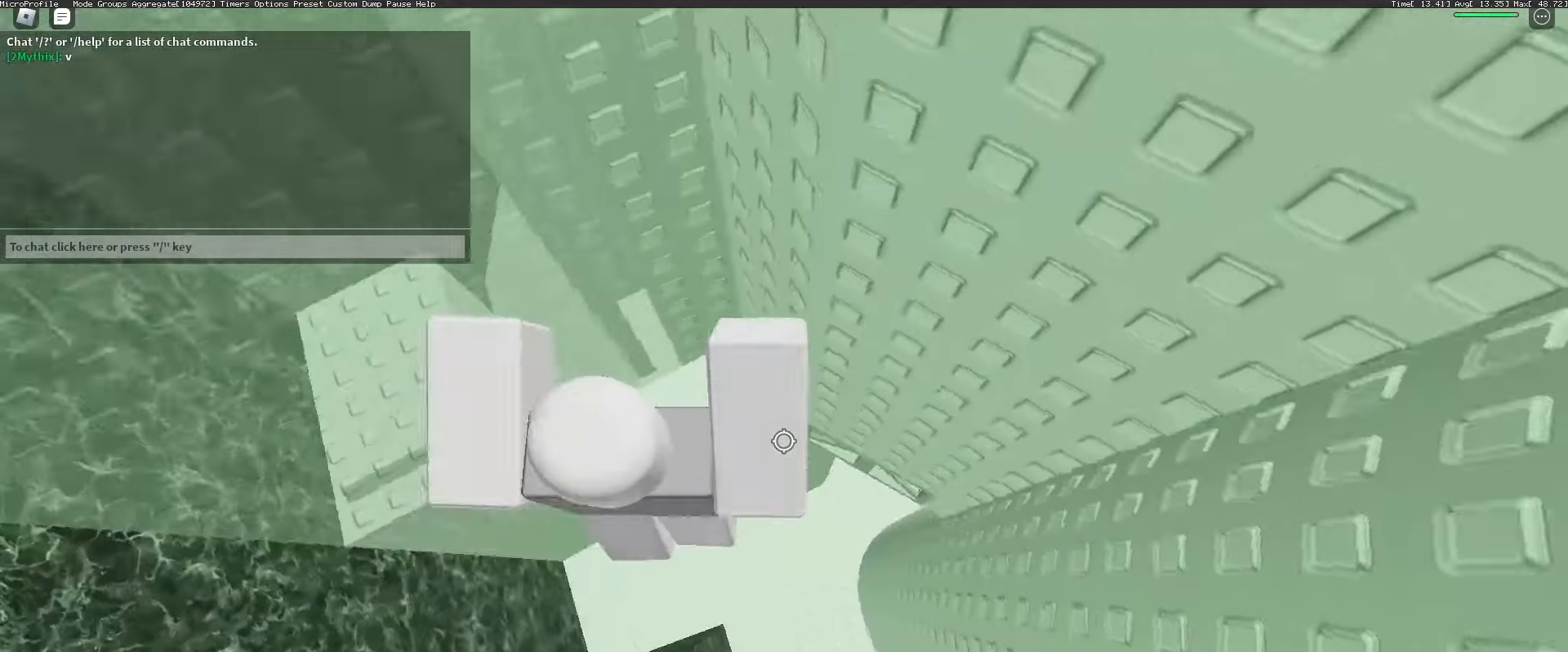
{"keys": ["d", "w"], "mouse": ["right"], "events": [[167, "mouse_wheel", "down"], [217, "mouse_wheel", "up"]]}
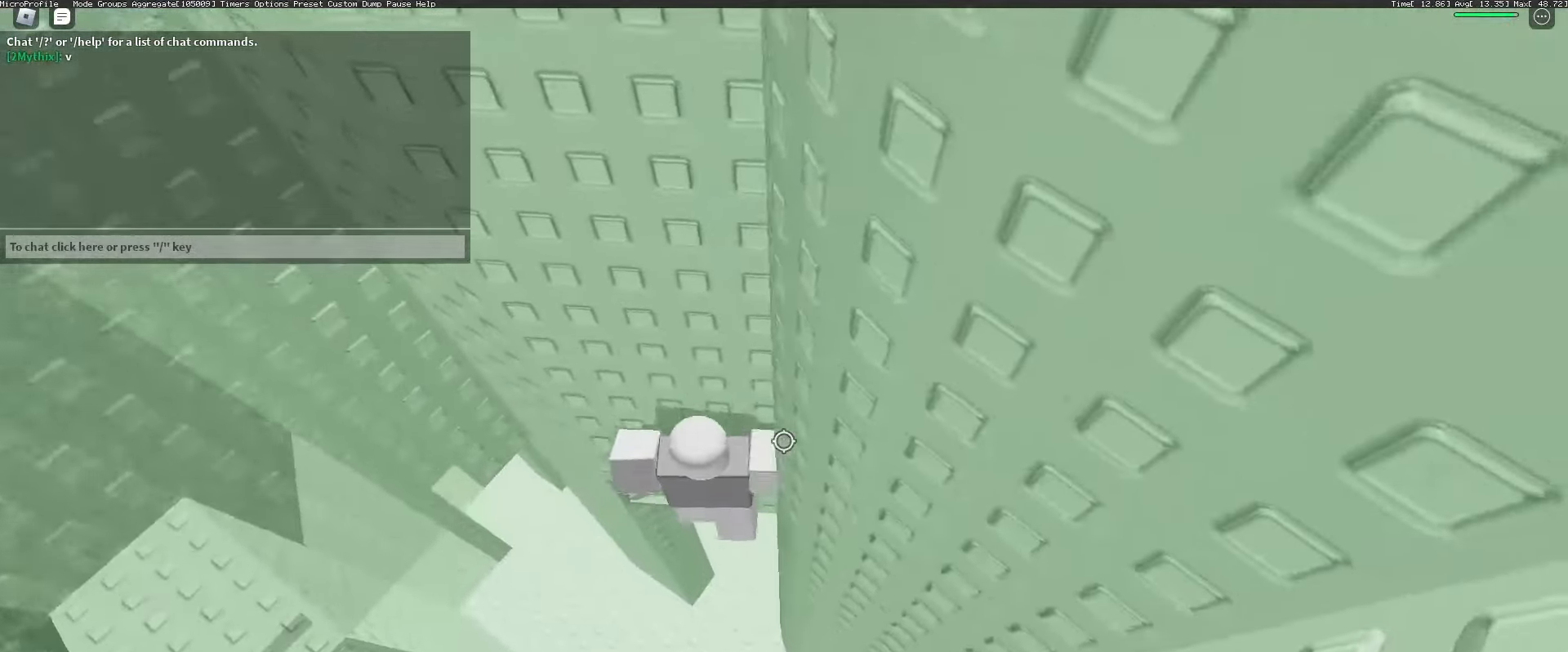
{"keys": [], "mouse": ["right"], "events": [[83, "d", "up"], [233, "shift", "down"], [283, "w", "up"], [317, "shift", "up"], [433, "mouse_wheel", "down"], [467, "mouse_wheel", "up"]]}
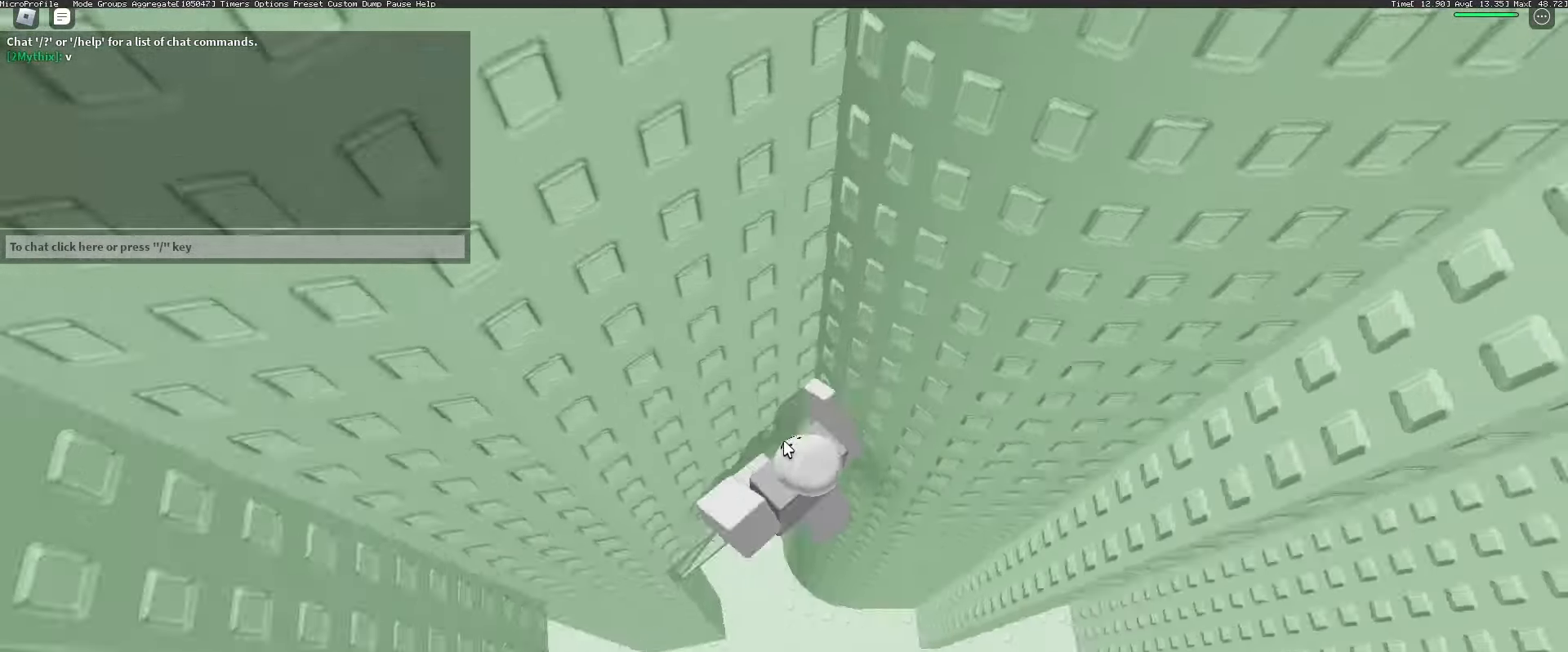
{"keys": ["d"], "mouse": ["right"], "events": [[150, "d", "down"], [150, "shift", "down"], [250, "space", "down"], [333, "shift", "up"], [333, "space", "up"]]}
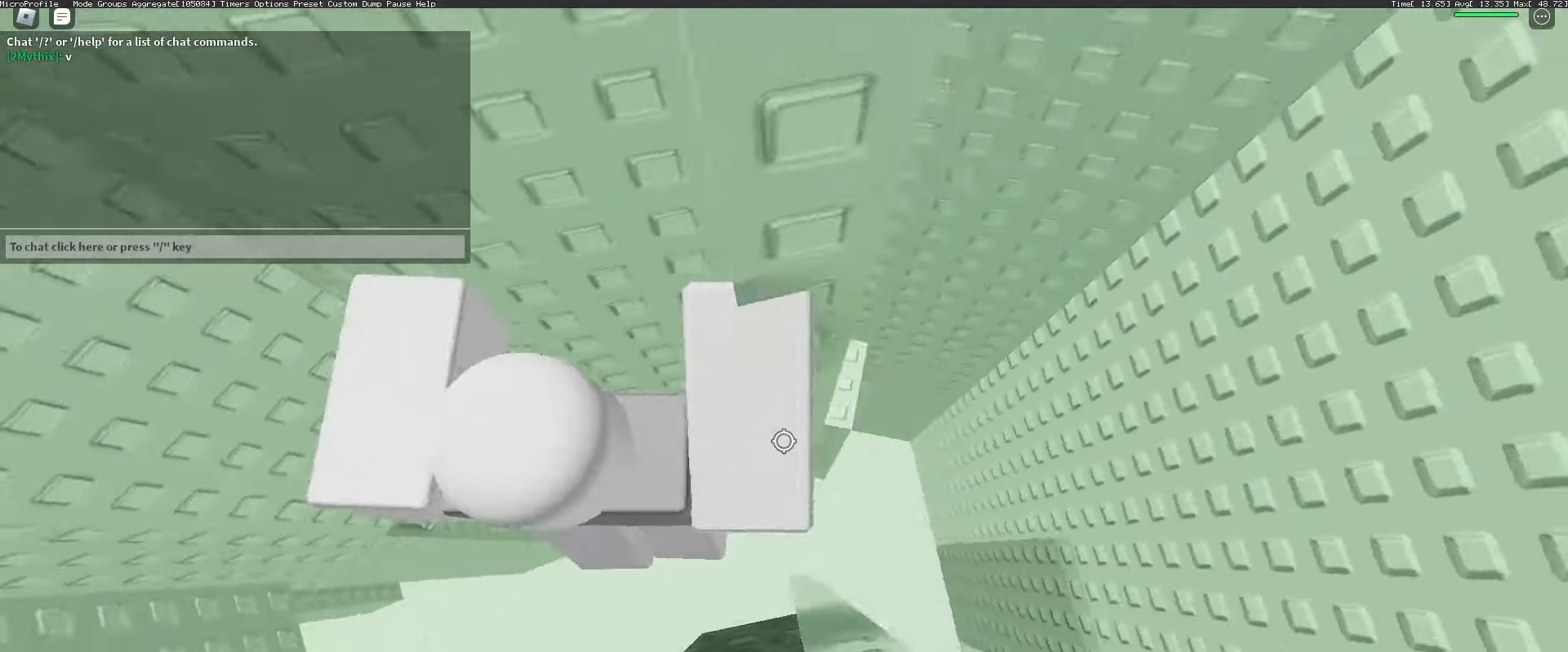
{"keys": [], "mouse": ["right"], "events": [[400, "w", "down"], [450, "d", "up"], [500, "w", "up"]]}
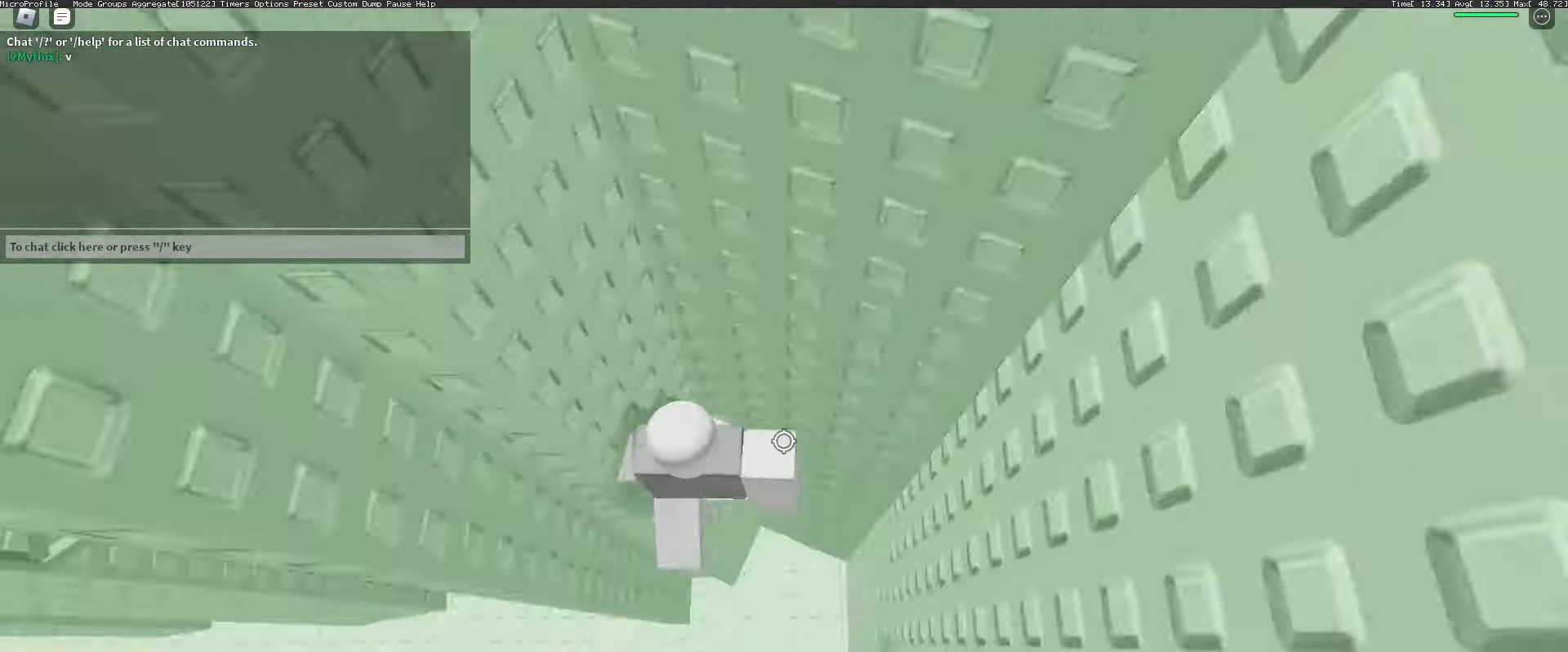
{"keys": [], "mouse": [], "events": [[33, "mouse_right", "up"], [317, "s", "down"], [417, "s", "up"]]}
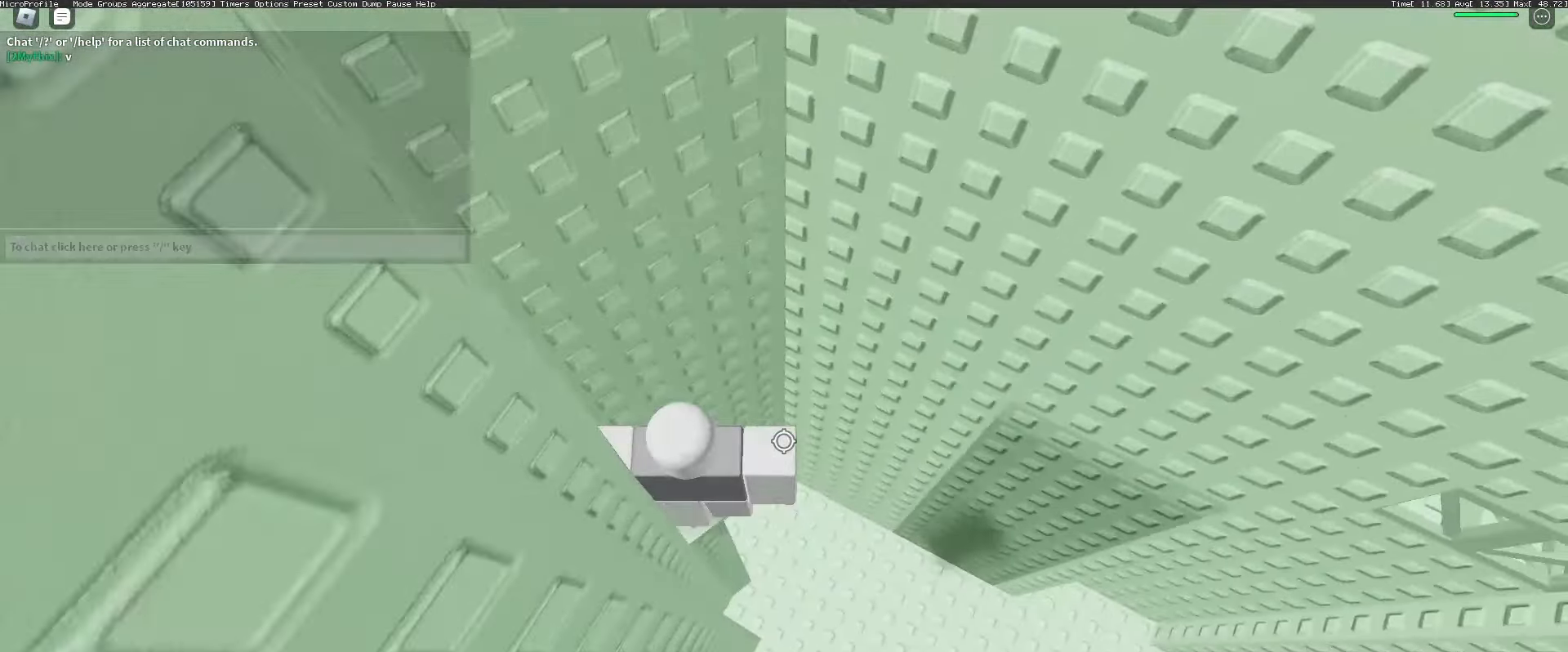
{"keys": [], "mouse": [], "events": [[50, "shift", "down"], [150, "shift", "up"]]}
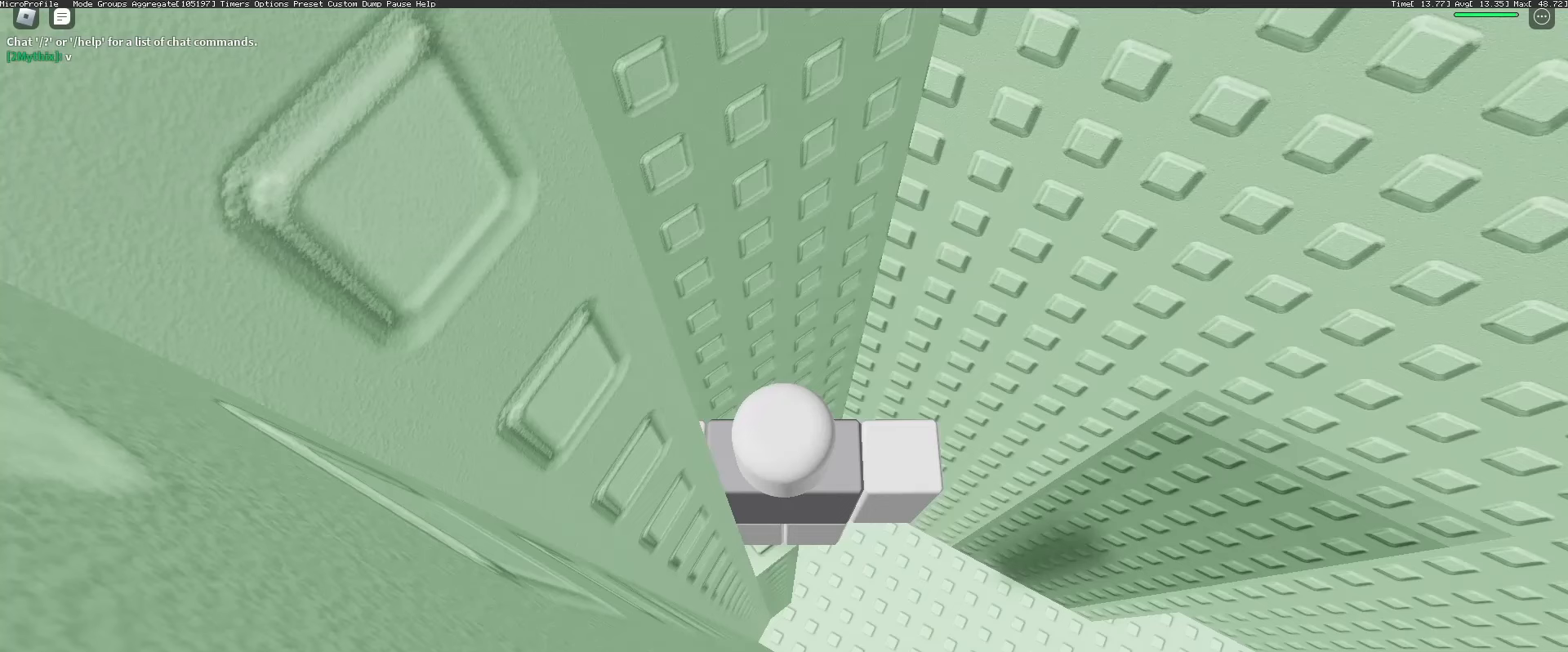
{"keys": [], "mouse": [], "events": []}
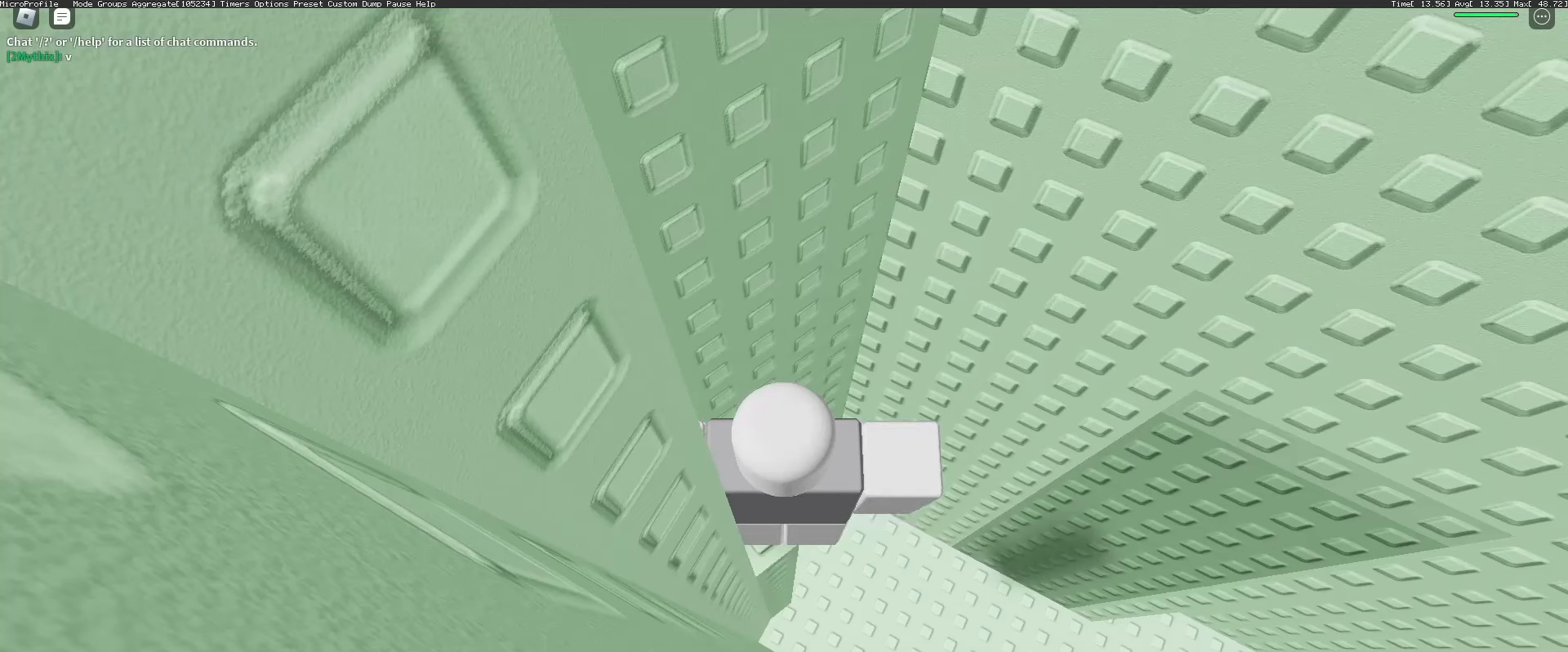
{"keys": [], "mouse": [], "events": [[367, "mouse_left", "down"], [467, "mouse_left", "up"]]}
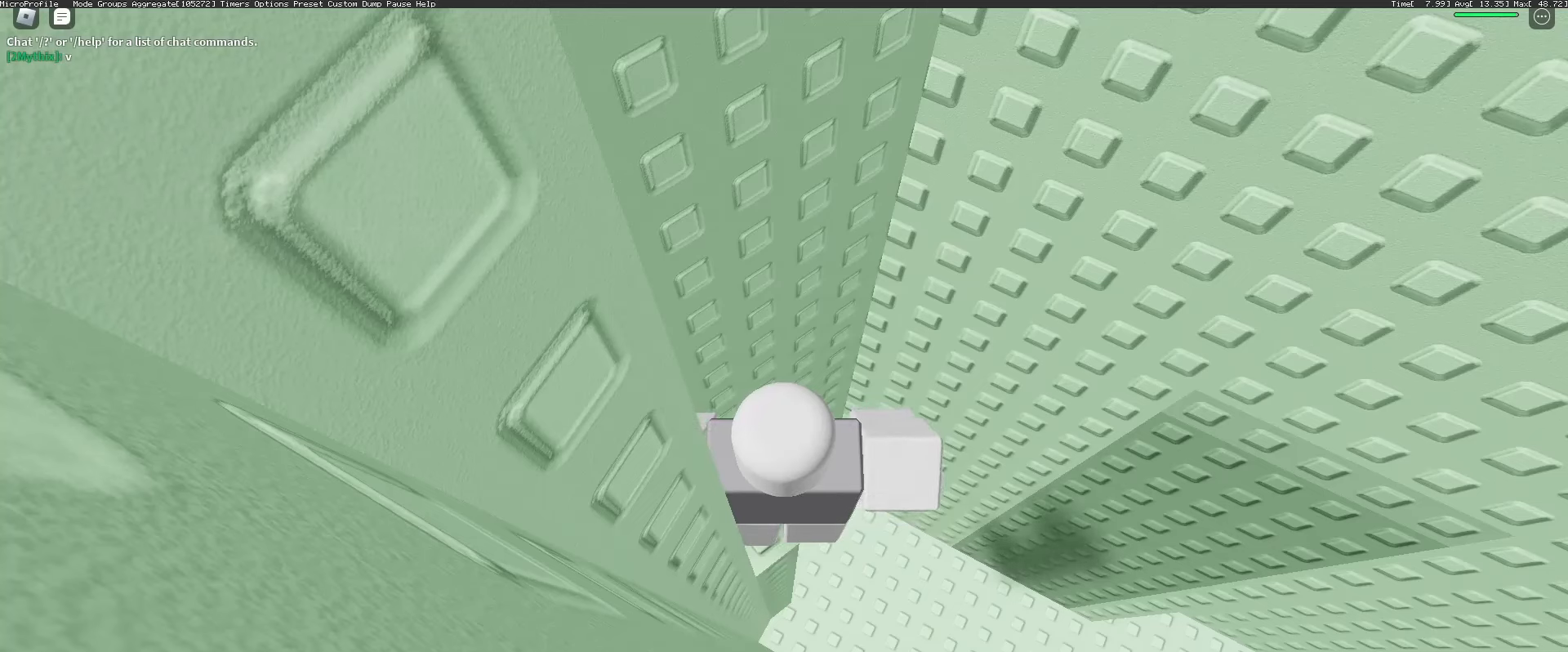
{"keys": [], "mouse": [], "events": []}
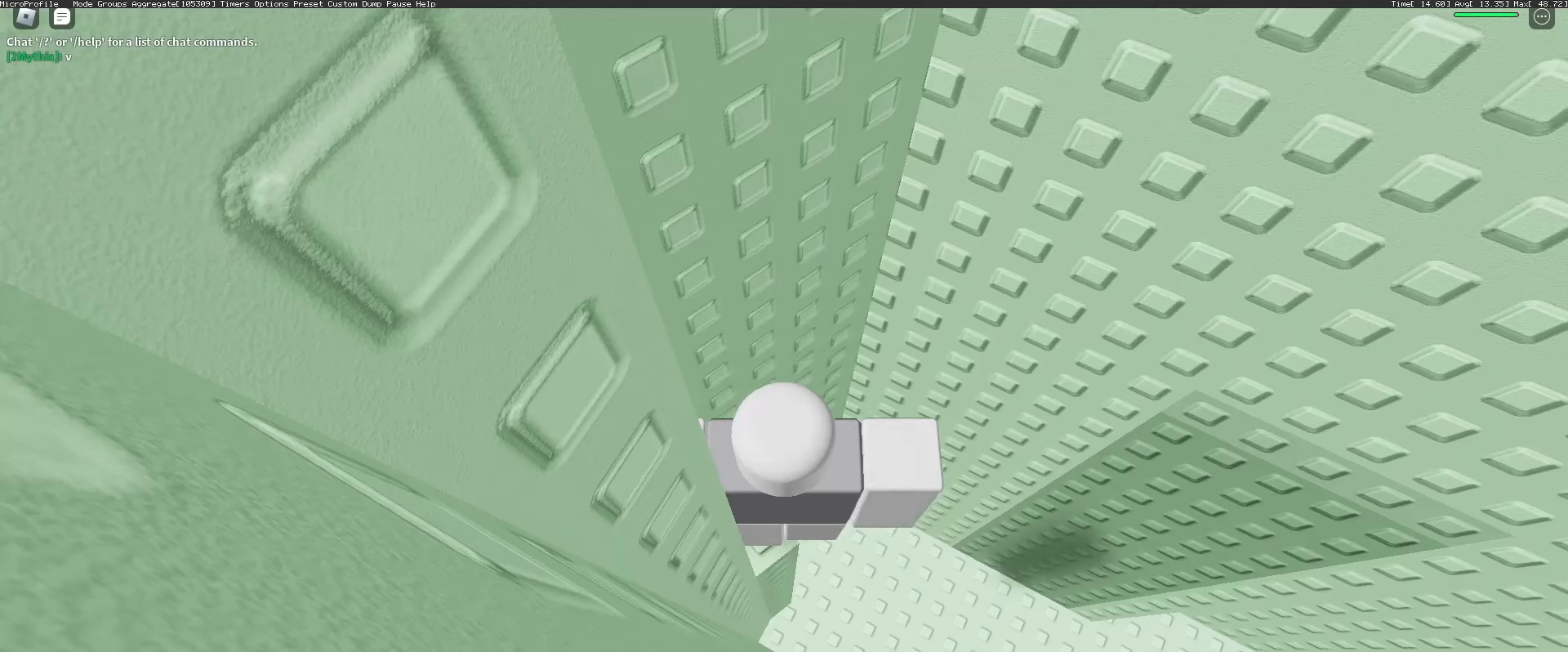
{"keys": [], "mouse": [], "events": [[400, "t", "down"], [450, "t", "up"]]}
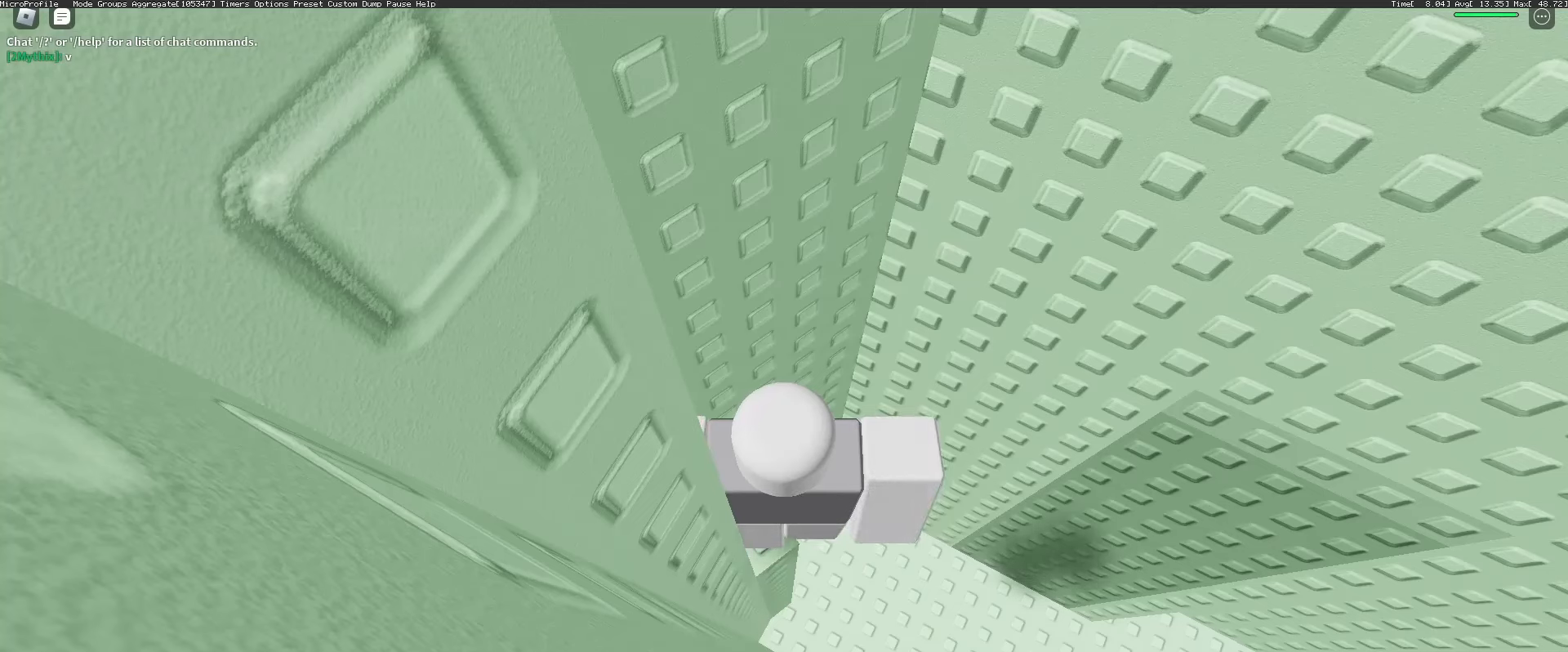
{"keys": [], "mouse": [], "events": [[83, "e", "down"], [83, "space", "down"], [133, "e", "up"], [183, "space", "up"], [417, "a", "down"], [467, "a", "up"]]}
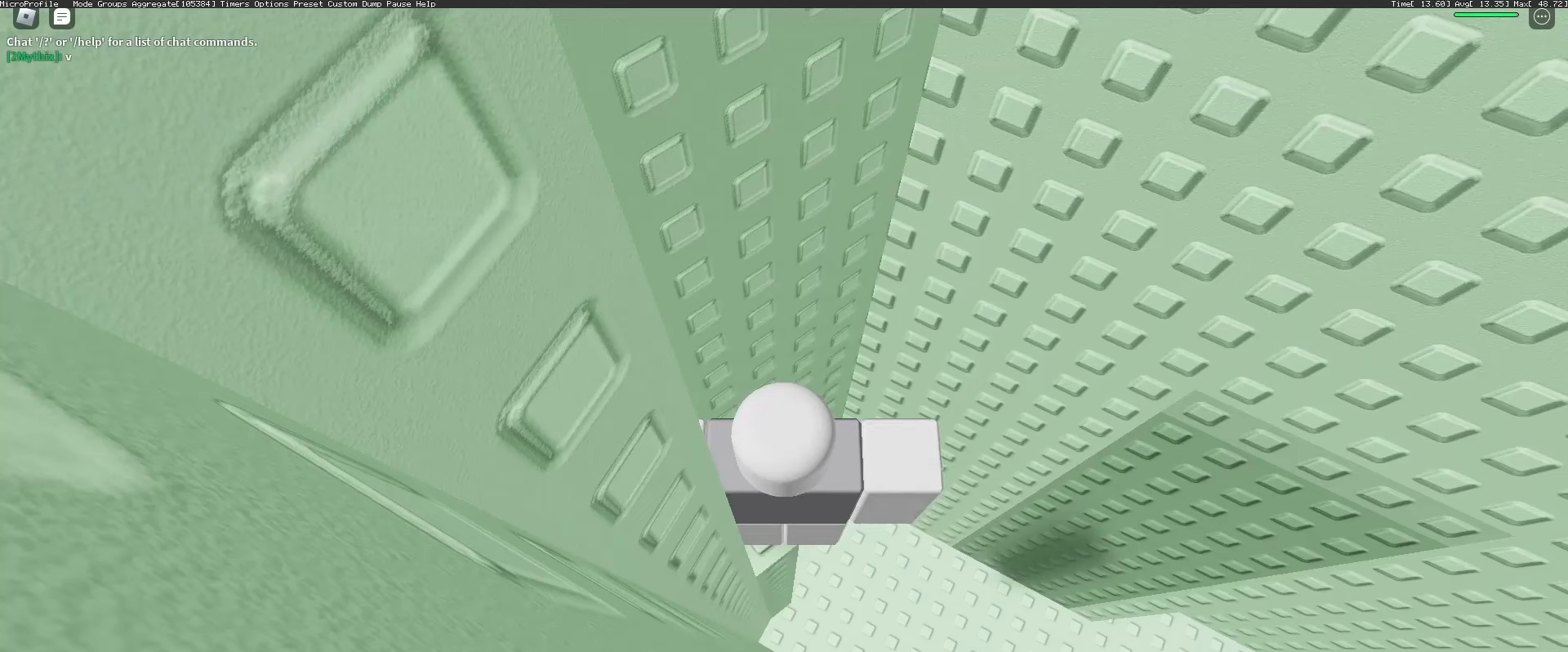
{"keys": [], "mouse": [], "events": [[67, "c", "down"], [150, "c", "up"], [200, "space", "down"], [250, "space", "up"], [300, "f", "down"], [333, "f", "up"]]}
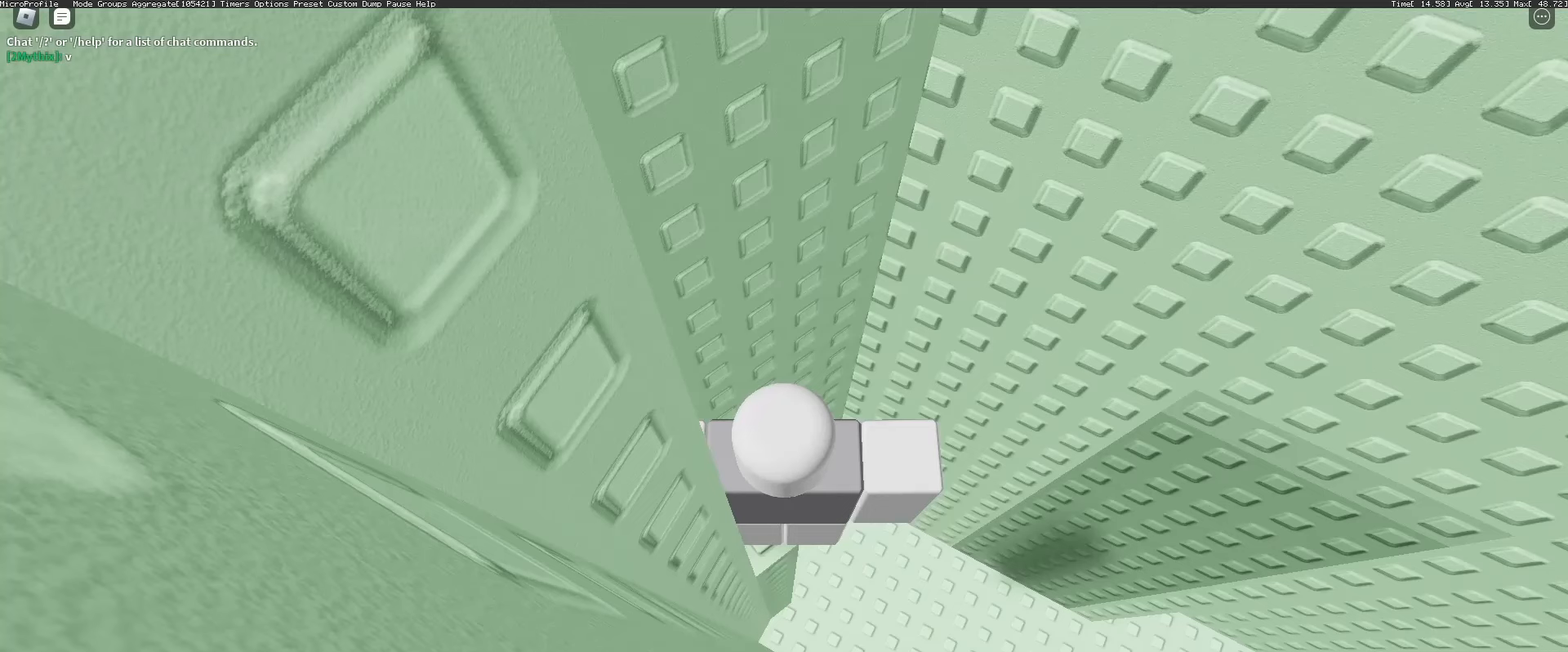
{"keys": [], "mouse": [], "events": [[167, "r", "down"], [217, "r", "up"]]}
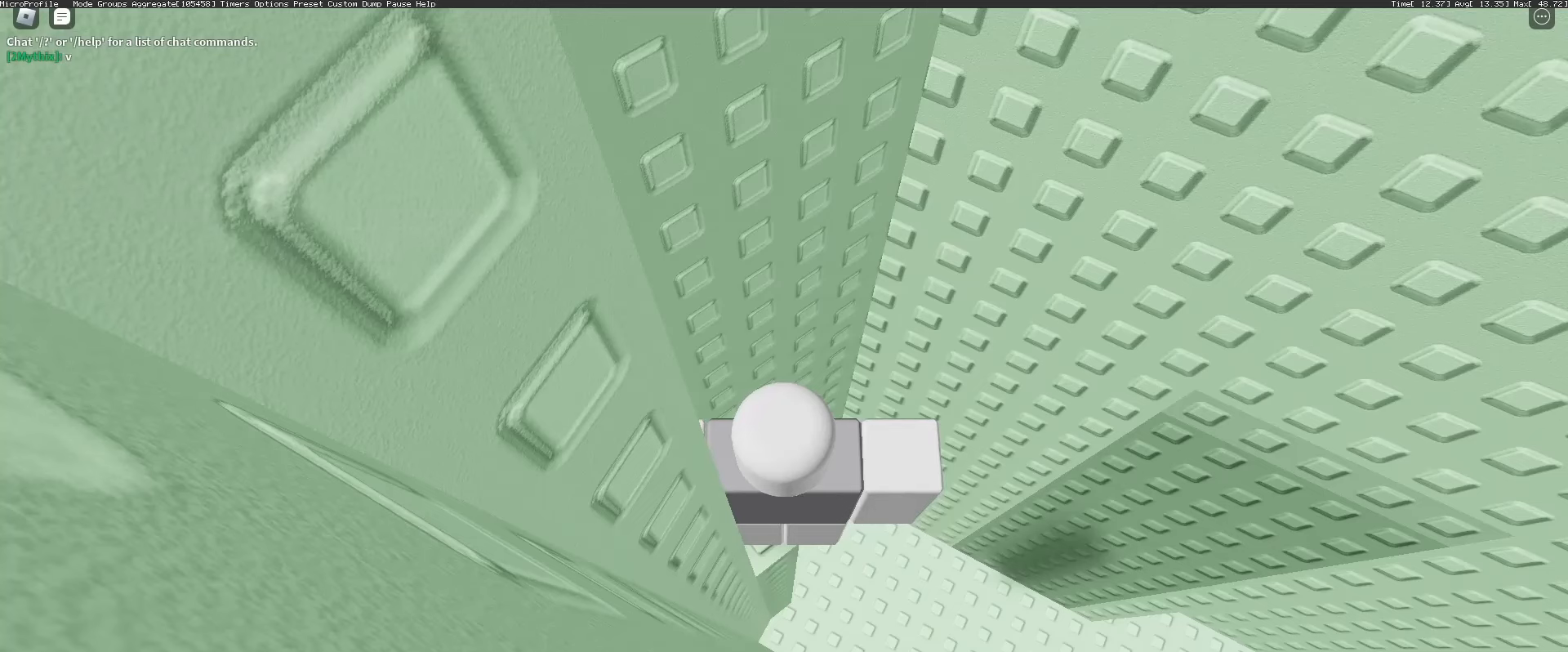
{"keys": [], "mouse": [], "events": []}
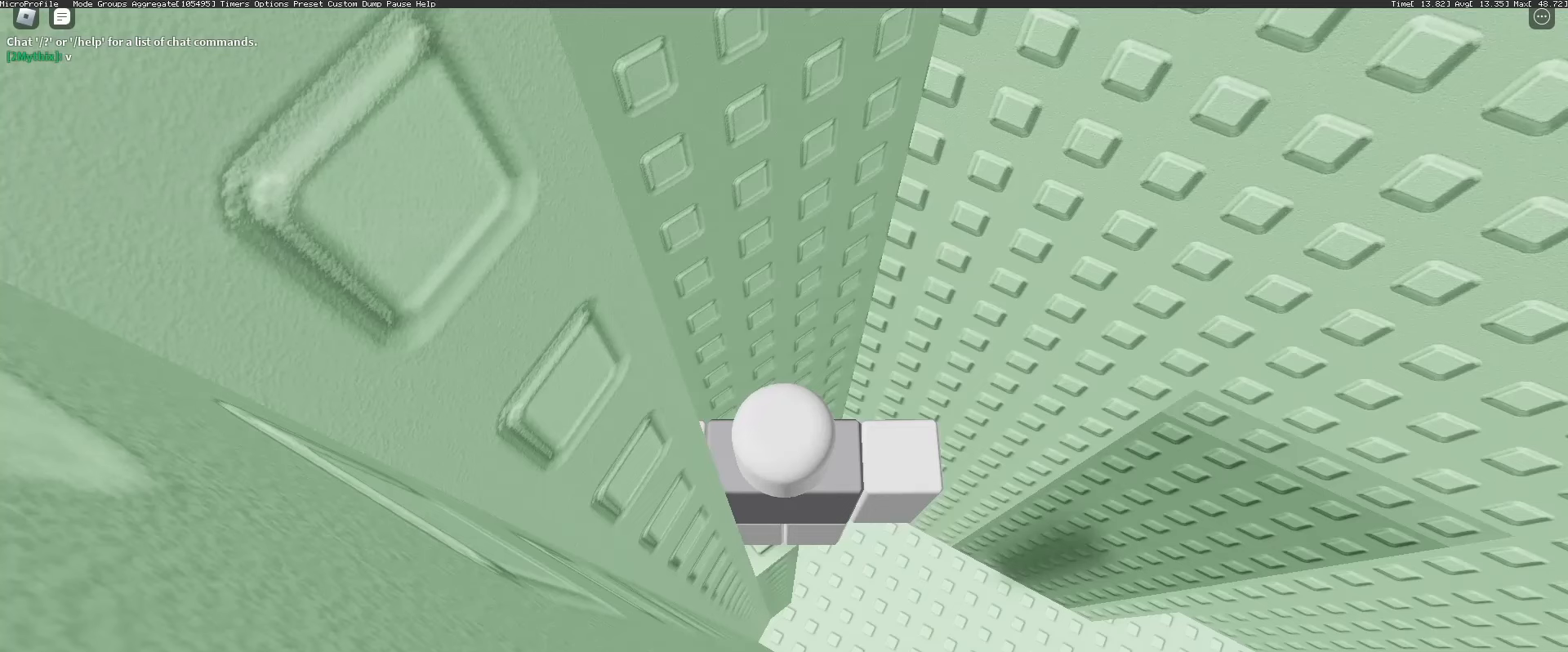
{"keys": ["f"], "mouse": [], "events": [[150, "d", "down"], [250, "d", "up"], [300, "space", "down"], [383, "space", "up"], [483, "f", "down"]]}
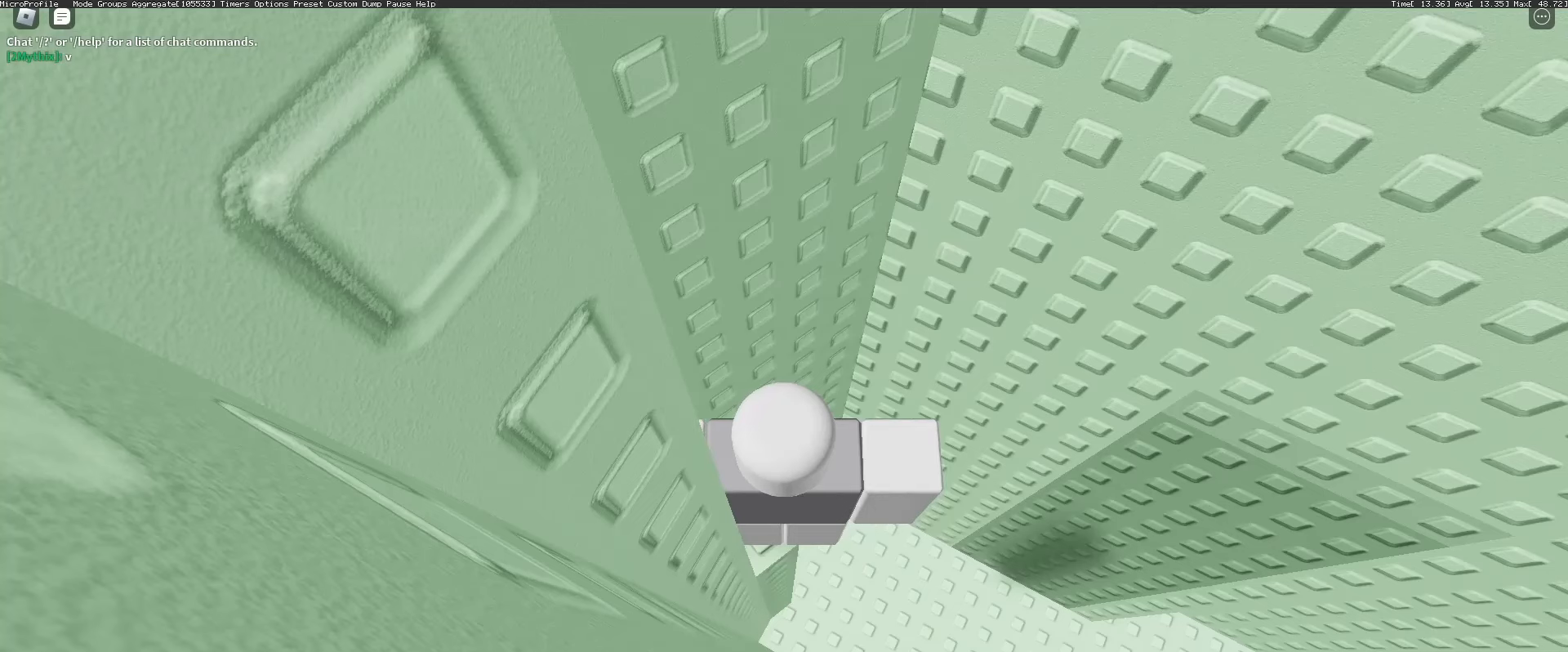
{"keys": [], "mouse": [], "events": [[33, "f", "up"], [33, "space", "down"], [133, "space", "up"]]}
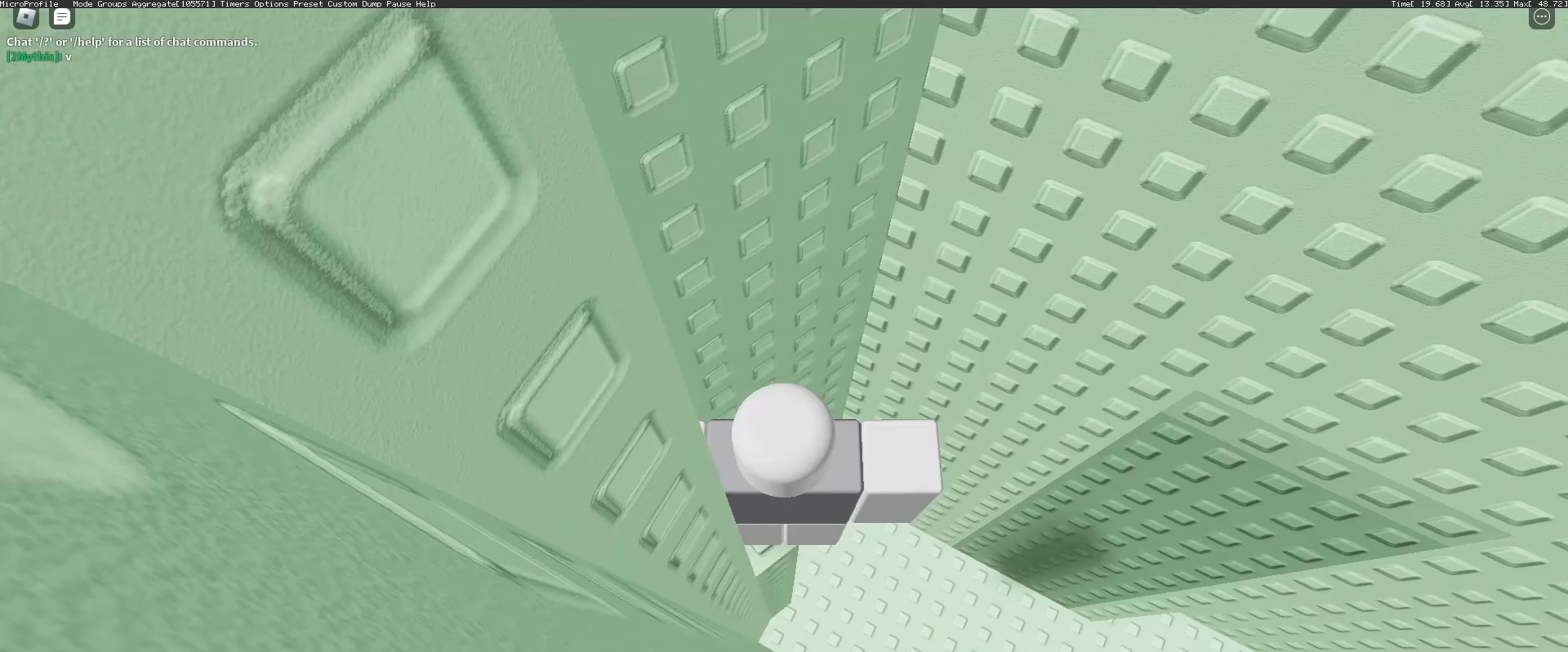
{"keys": [], "mouse": [], "events": [[150, "space", "down"], [183, "space", "up"], [233, "w", "down"], [283, "w", "up"]]}
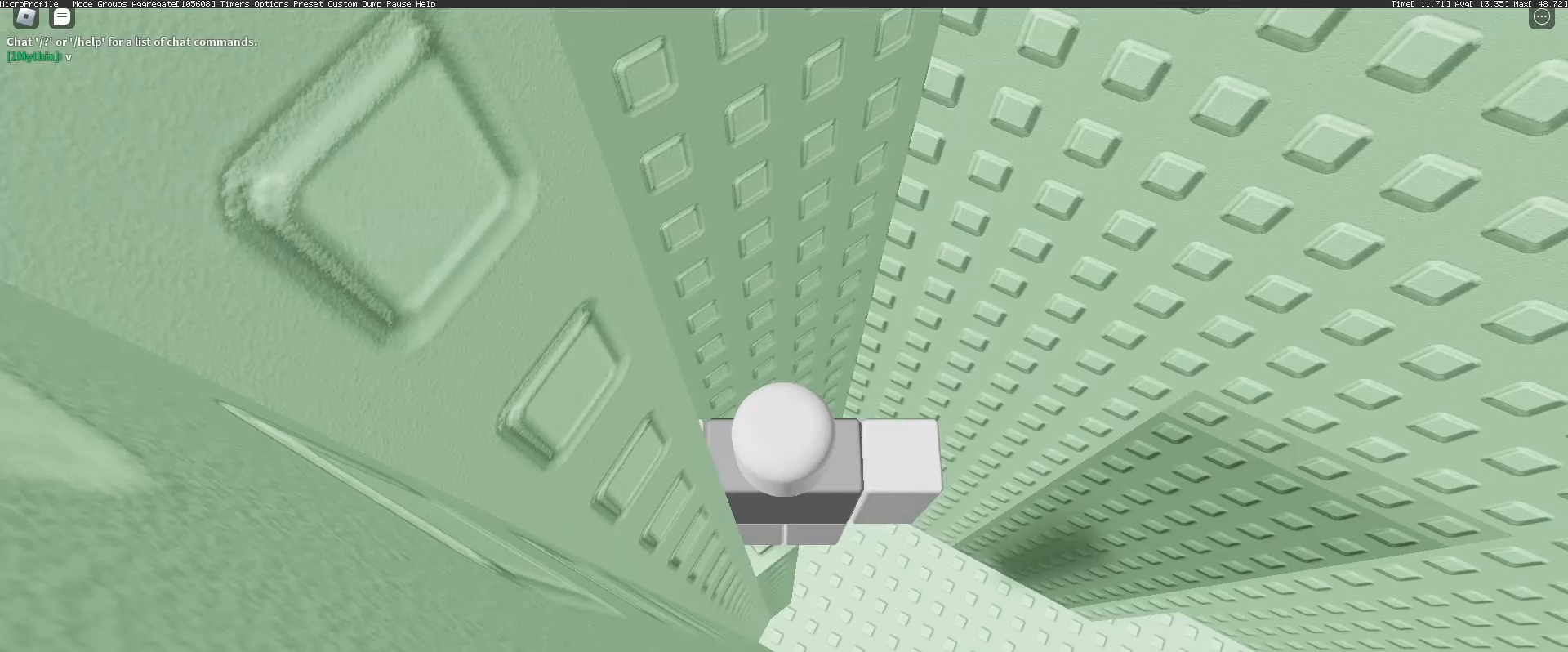
{"keys": ["a"], "mouse": [], "events": [[150, "d", "down"], [250, "d", "up"], [250, "space", "down"], [283, "space", "up"], [333, "c", "down"], [383, "c", "up"], [483, "a", "down"]]}
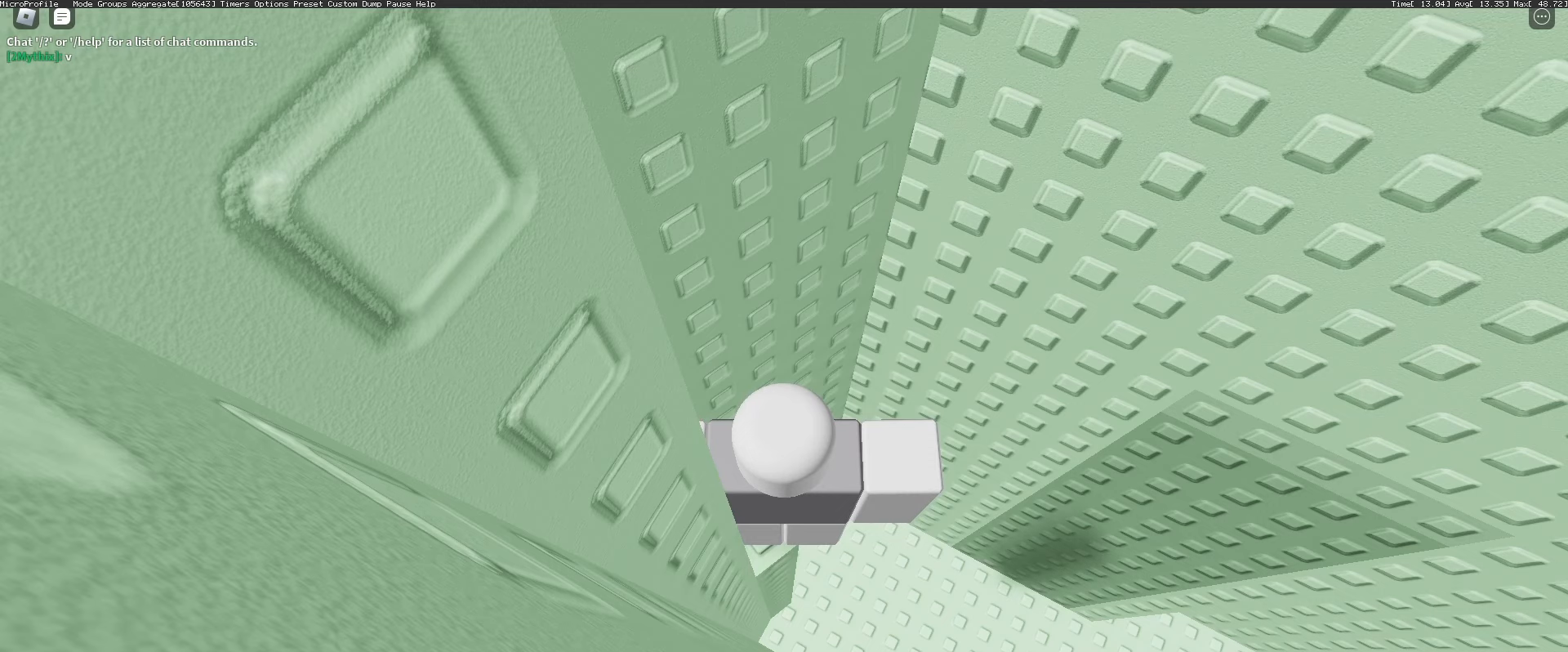
{"keys": [], "mouse": [], "events": [[67, "a", "up"], [217, "space", "down"], [267, "space", "up"], [367, "t", "down"], [400, "space", "down"], [400, "t", "up"], [450, "space", "up"]]}
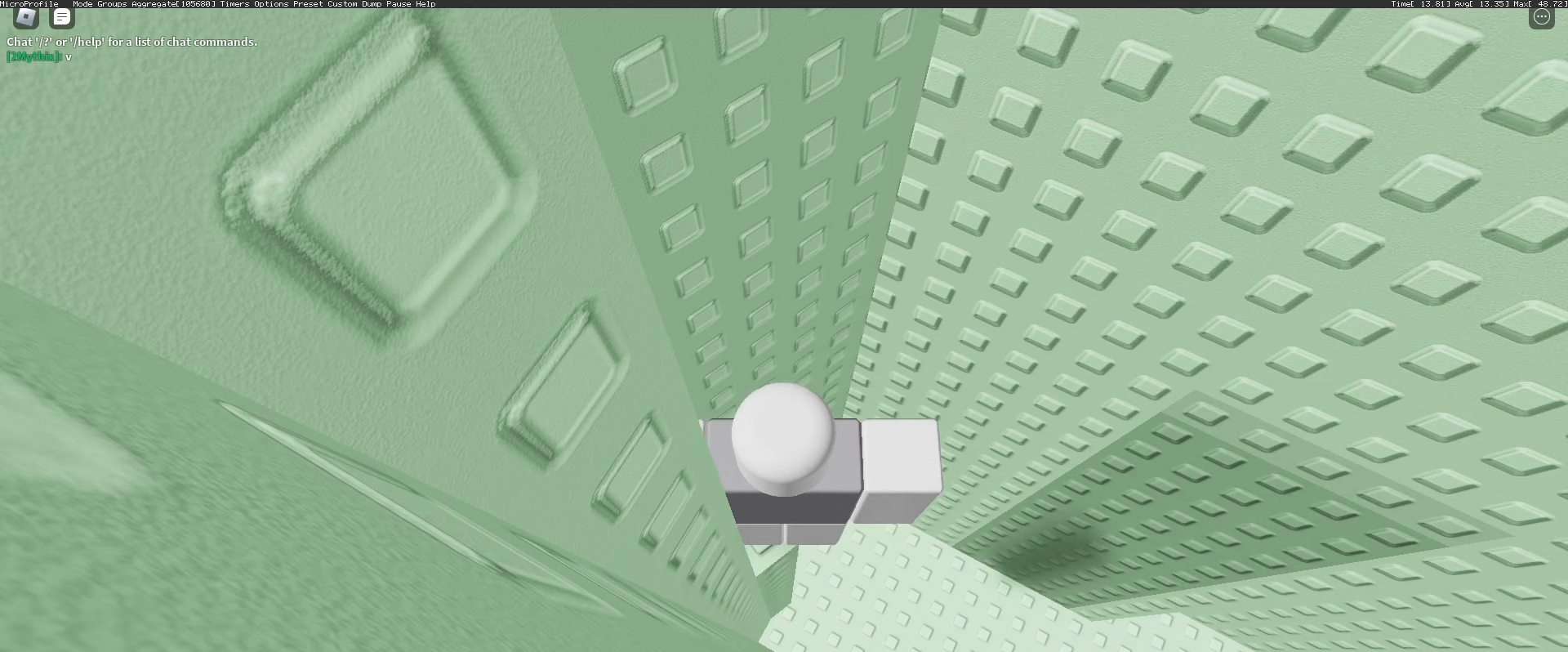
{"keys": [], "mouse": [], "events": []}
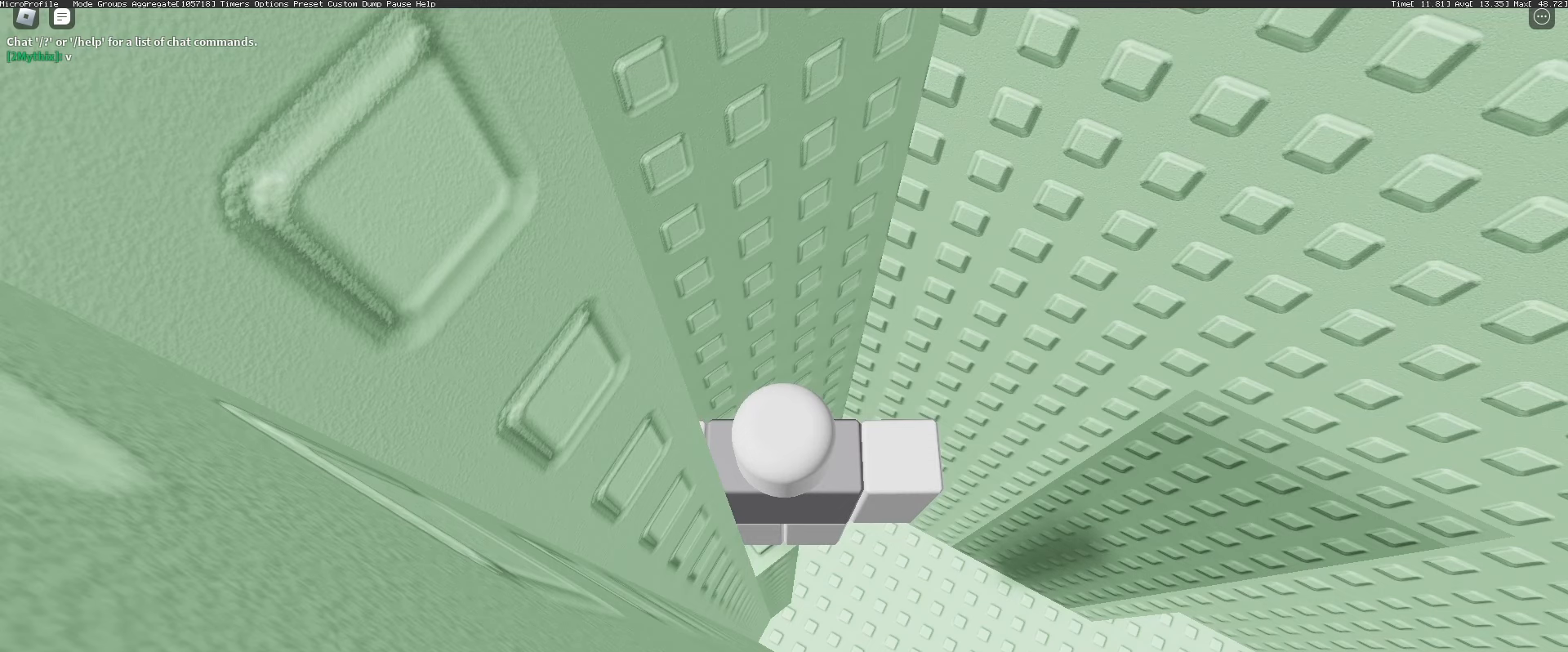
{"keys": [], "mouse": [], "events": [[383, "space", "down"], [433, "space", "up"]]}
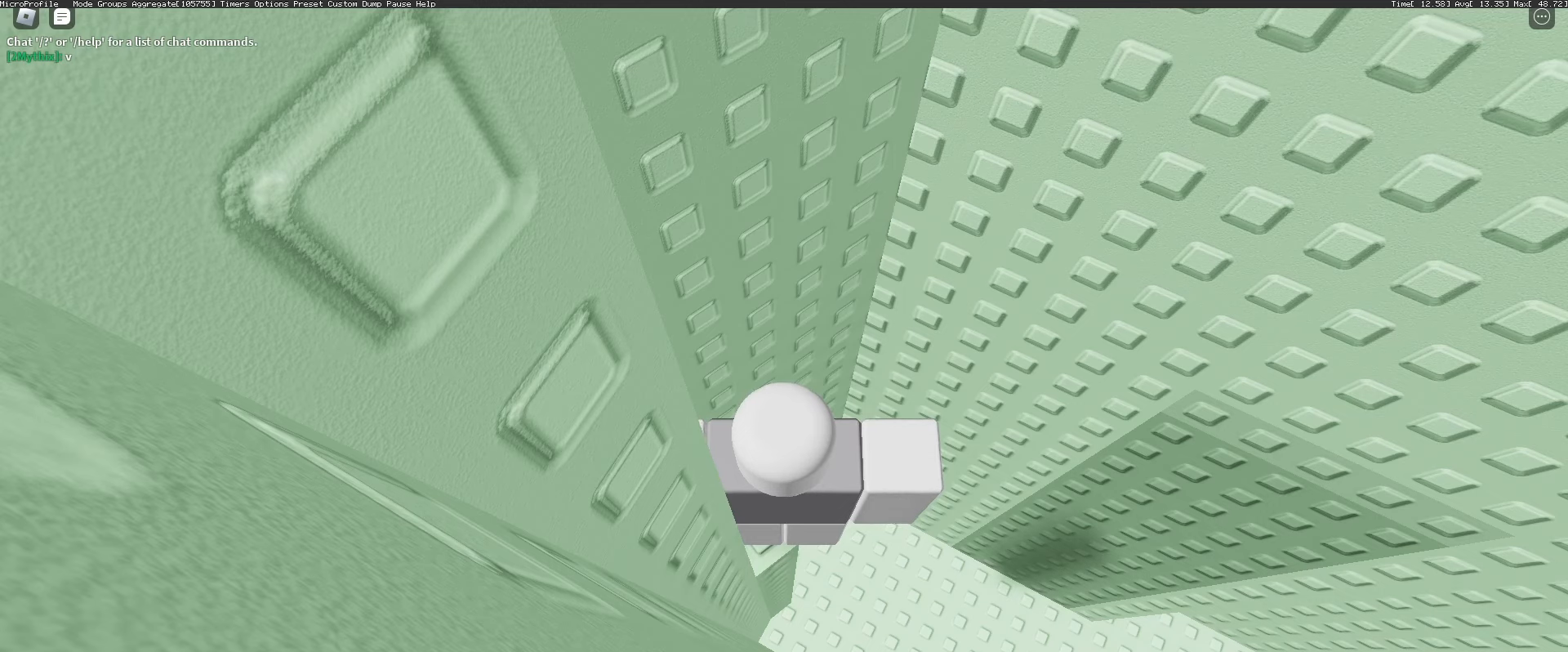
{"keys": [], "mouse": [], "events": [[33, "t", "down"], [67, "space", "down"], [67, "t", "up"], [117, "space", "up"], [217, "a", "down"], [267, "a", "up"], [267, "space", "down"], [317, "space", "up"], [450, "space", "down"], [500, "space", "up"]]}
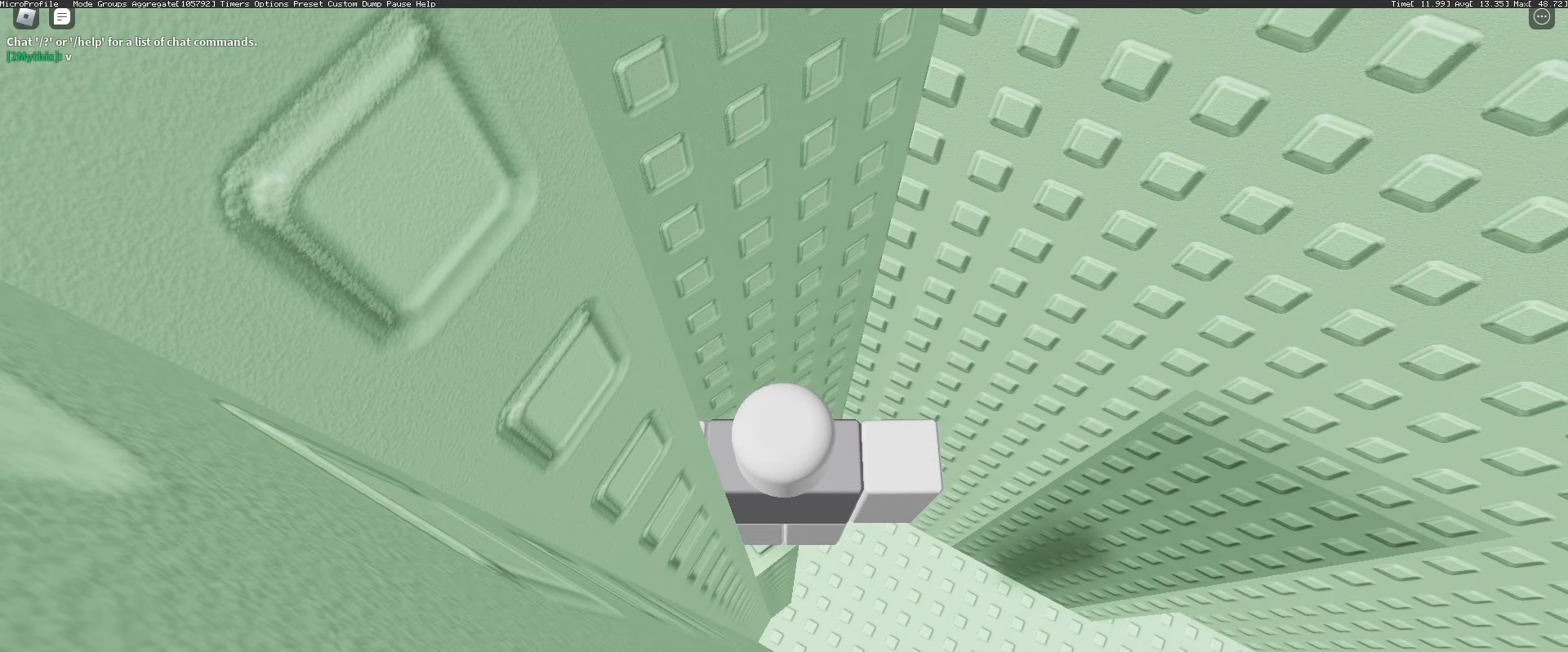
{"keys": ["space"], "mouse": [], "events": [[33, "s", "down"], [83, "s", "up"], [183, "d", "down"], [233, "d", "up"], [333, "e", "down"], [417, "e", "up"], [417, "space", "down"]]}